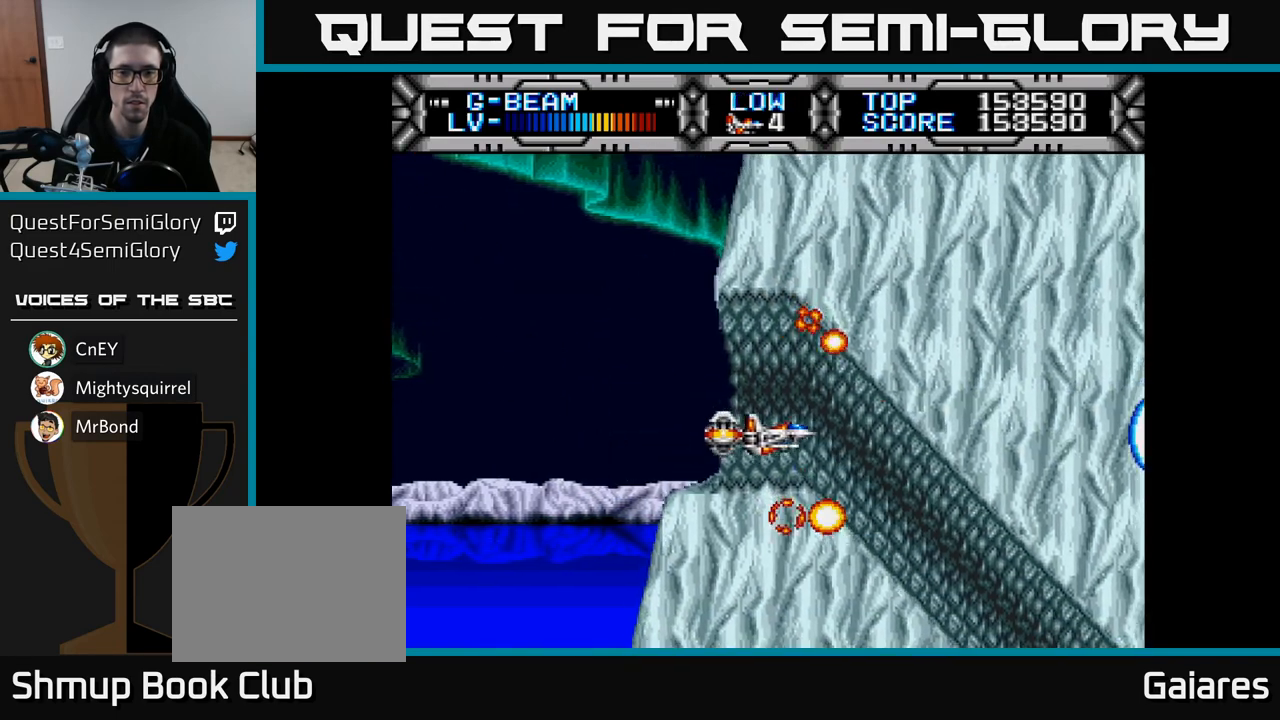
Gameplay with a controller (Xbox layout); each line is a JSON object with the inputs held at the frame after it. "events" lists button and stick changes between this image and that frame as [ms after this image, input, new state], when the widget could be followed in between.
{"buttons": ["X"], "left_stick": "center", "right_stick": "center", "events": [[283, "DPAD_RIGHT", "up"]]}
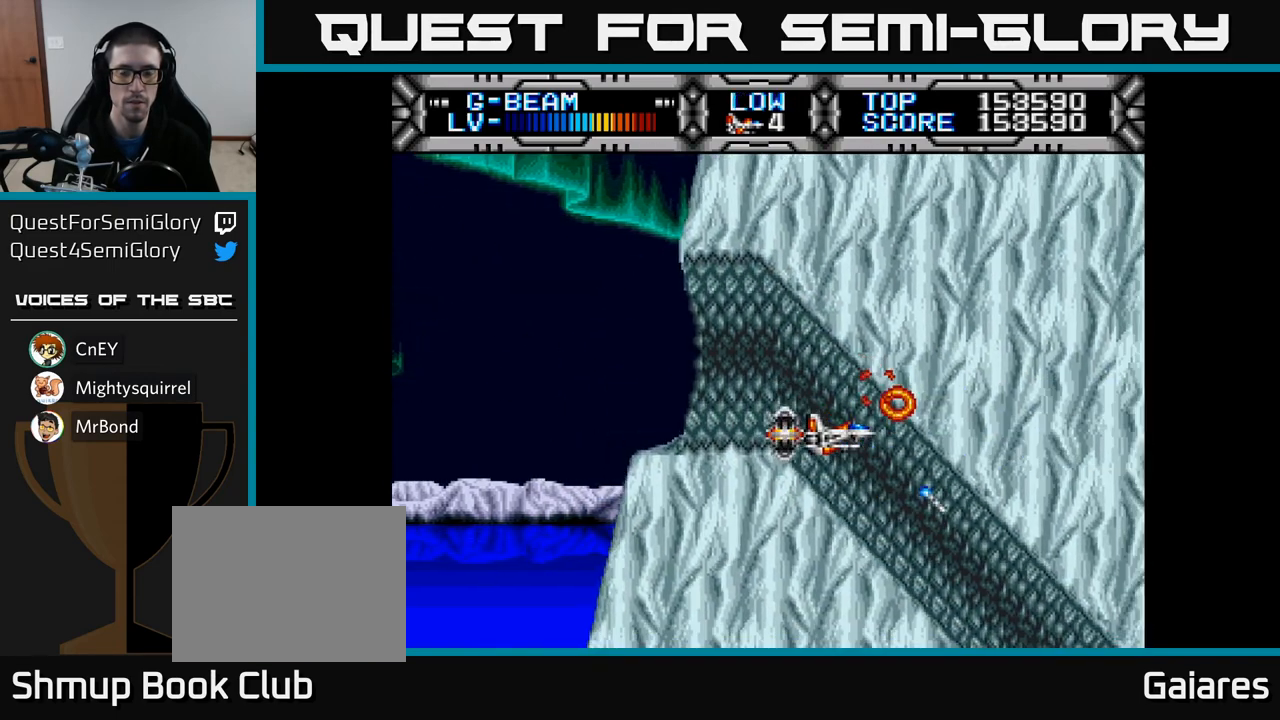
{"buttons": ["X"], "left_stick": "center", "right_stick": "center", "events": []}
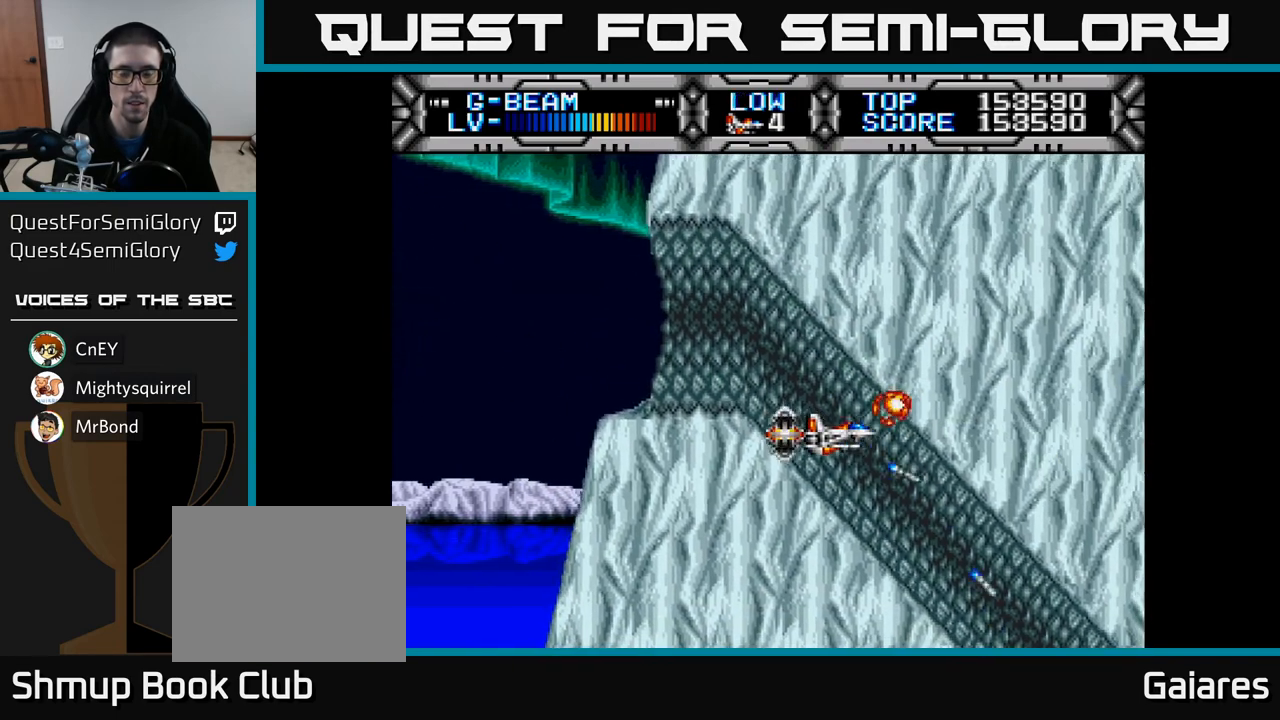
{"buttons": ["X"], "left_stick": "center", "right_stick": "center", "events": []}
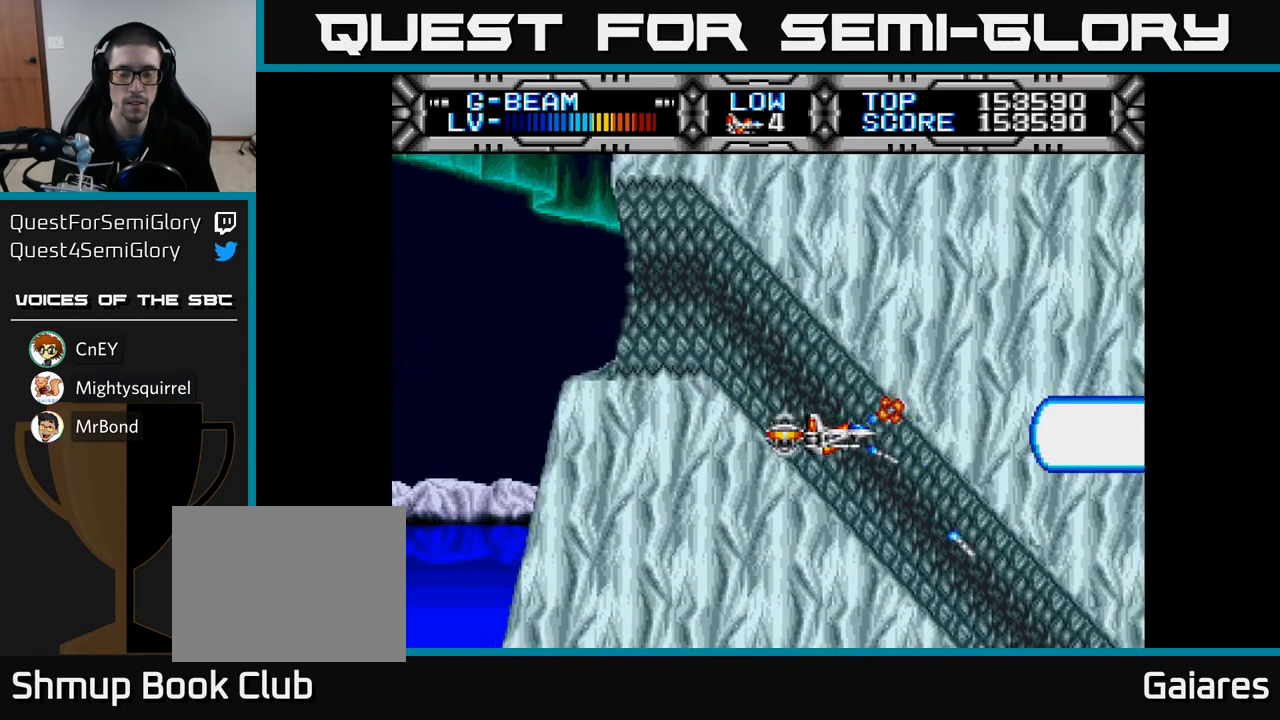
{"buttons": ["X"], "left_stick": "center", "right_stick": "center", "events": []}
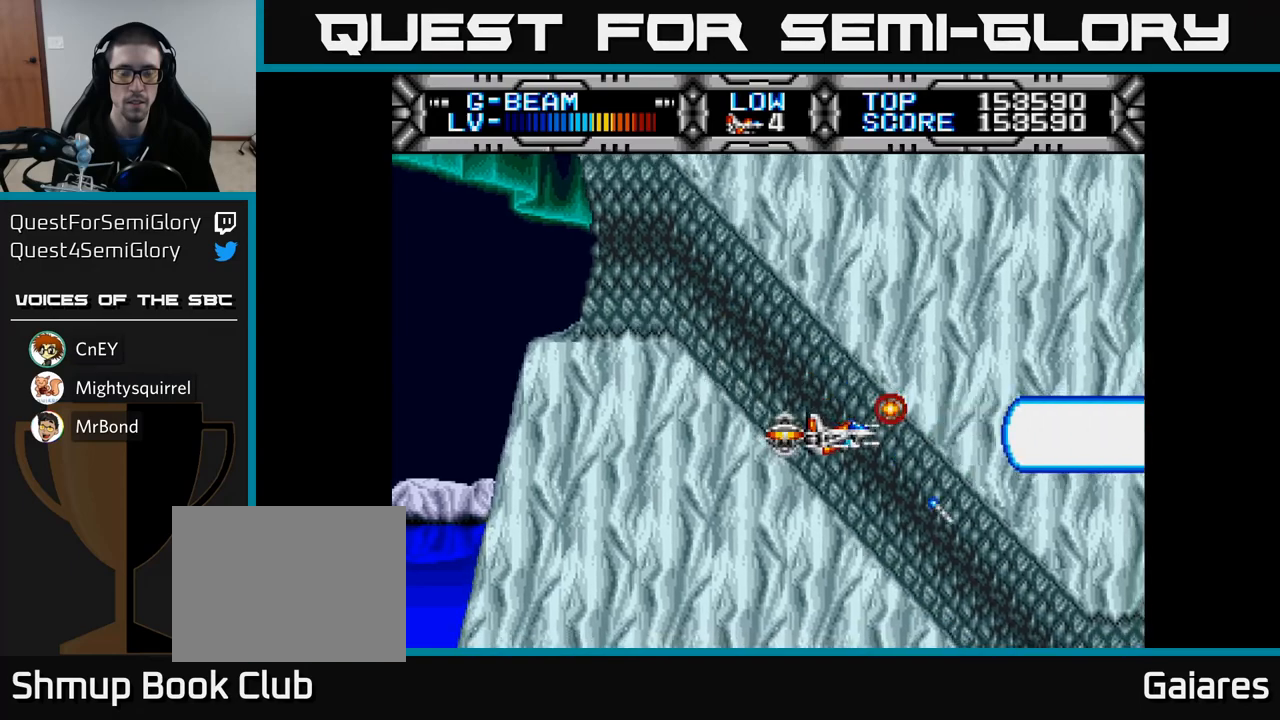
{"buttons": ["X"], "left_stick": "center", "right_stick": "center", "events": []}
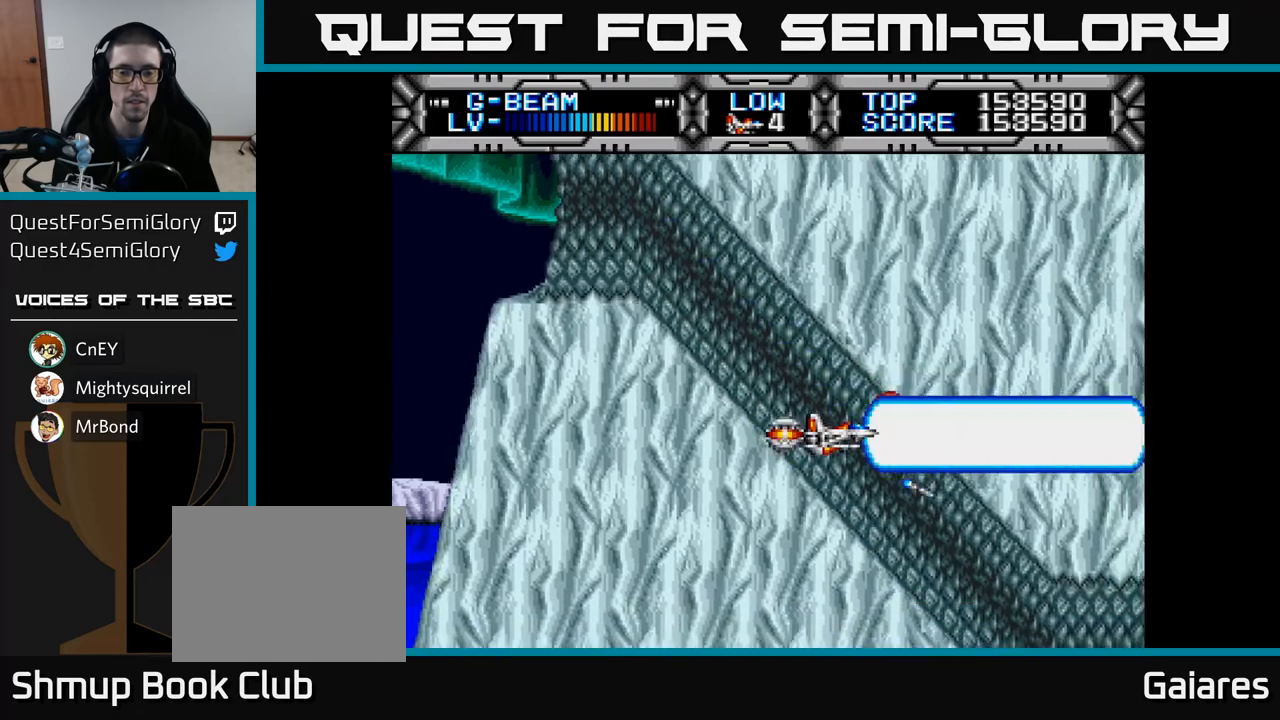
{"buttons": ["X"], "left_stick": "center", "right_stick": "center", "events": []}
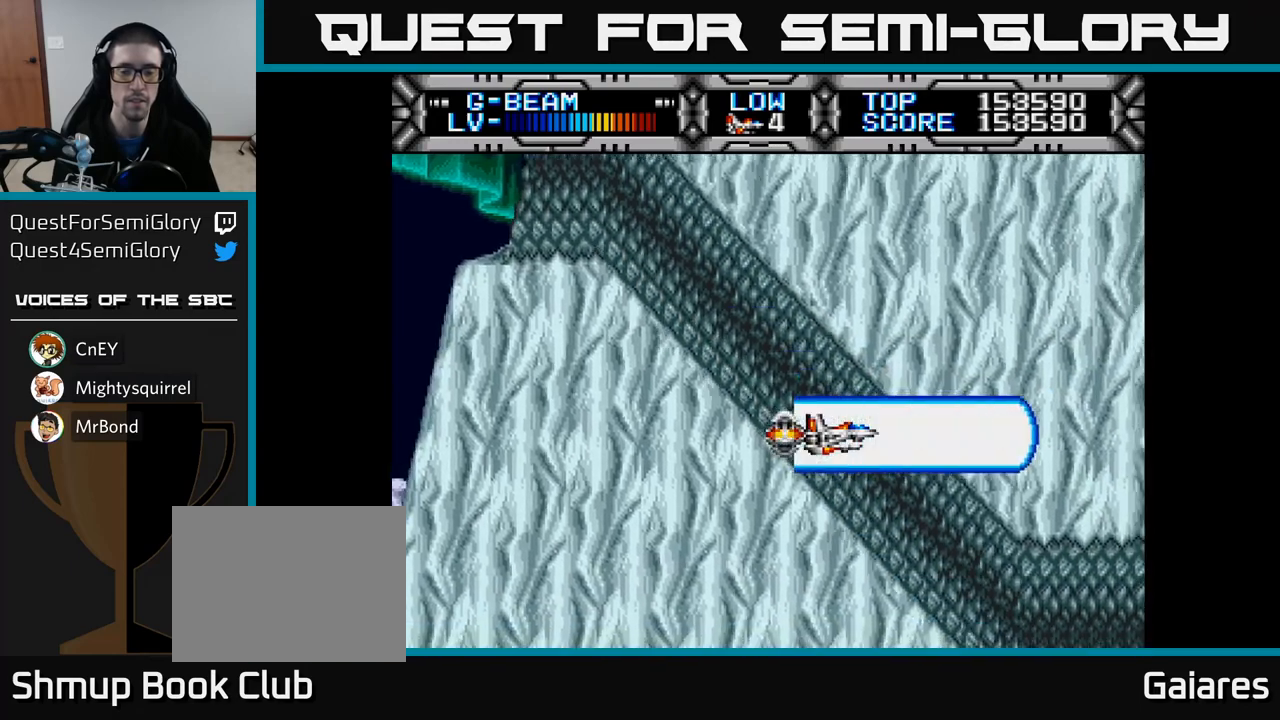
{"buttons": ["X"], "left_stick": "center", "right_stick": "center", "events": []}
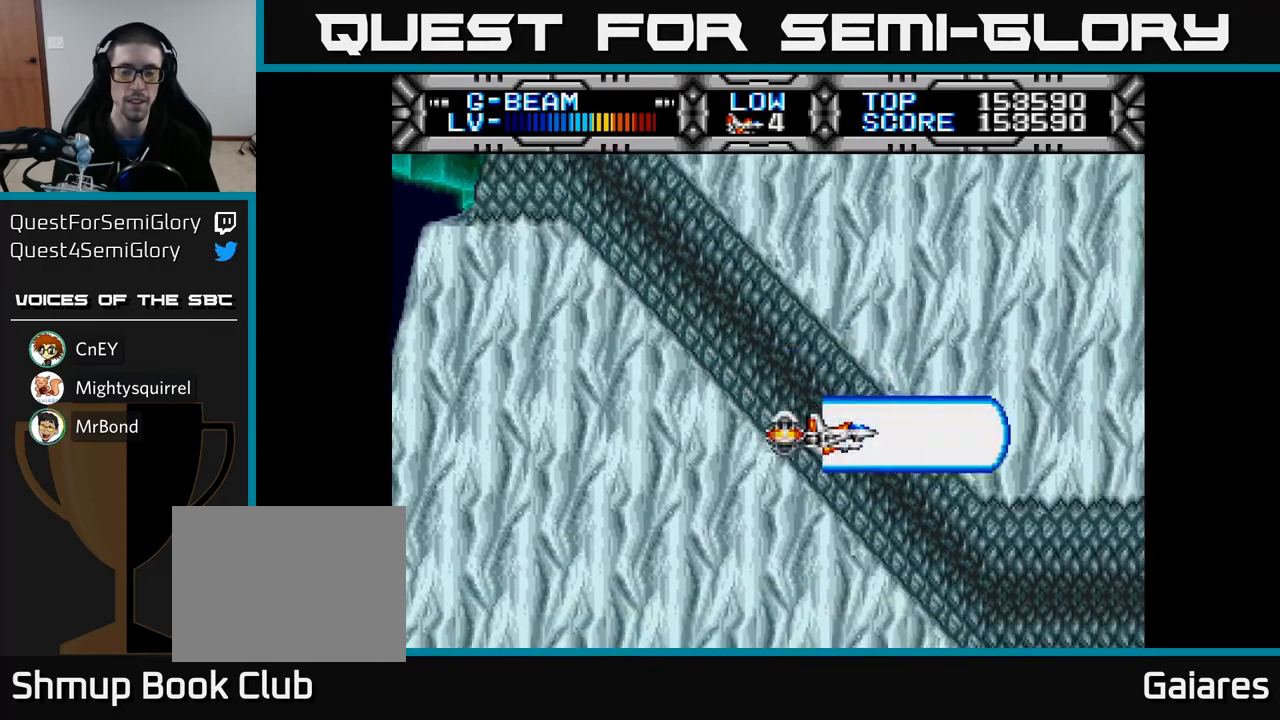
{"buttons": ["X"], "left_stick": "center", "right_stick": "center", "events": []}
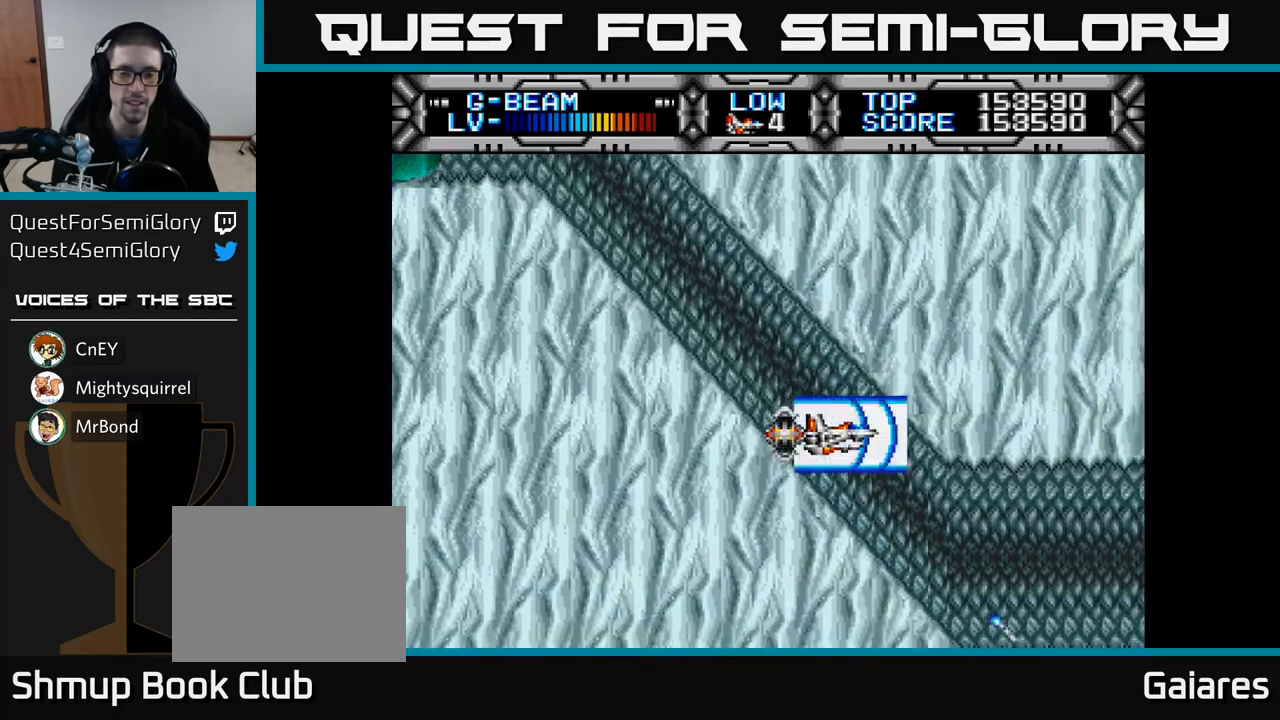
{"buttons": ["X"], "left_stick": "center", "right_stick": "center", "events": []}
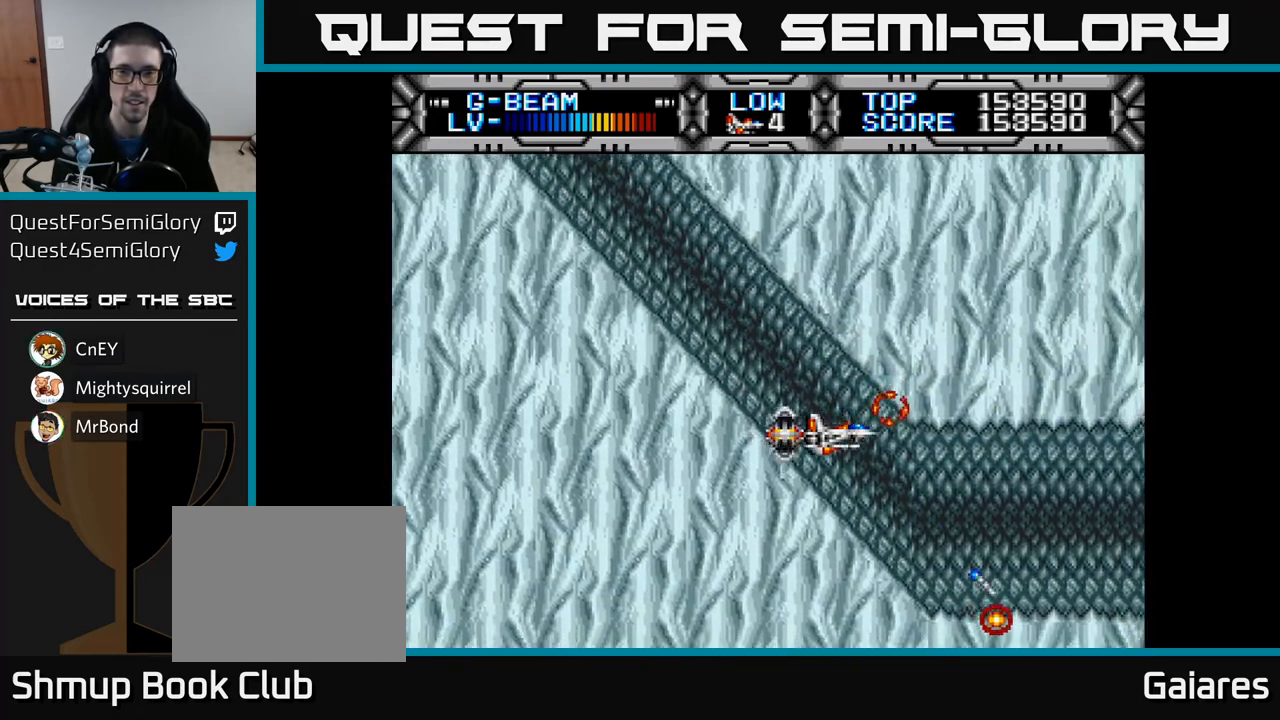
{"buttons": ["X"], "left_stick": "center", "right_stick": "center", "events": []}
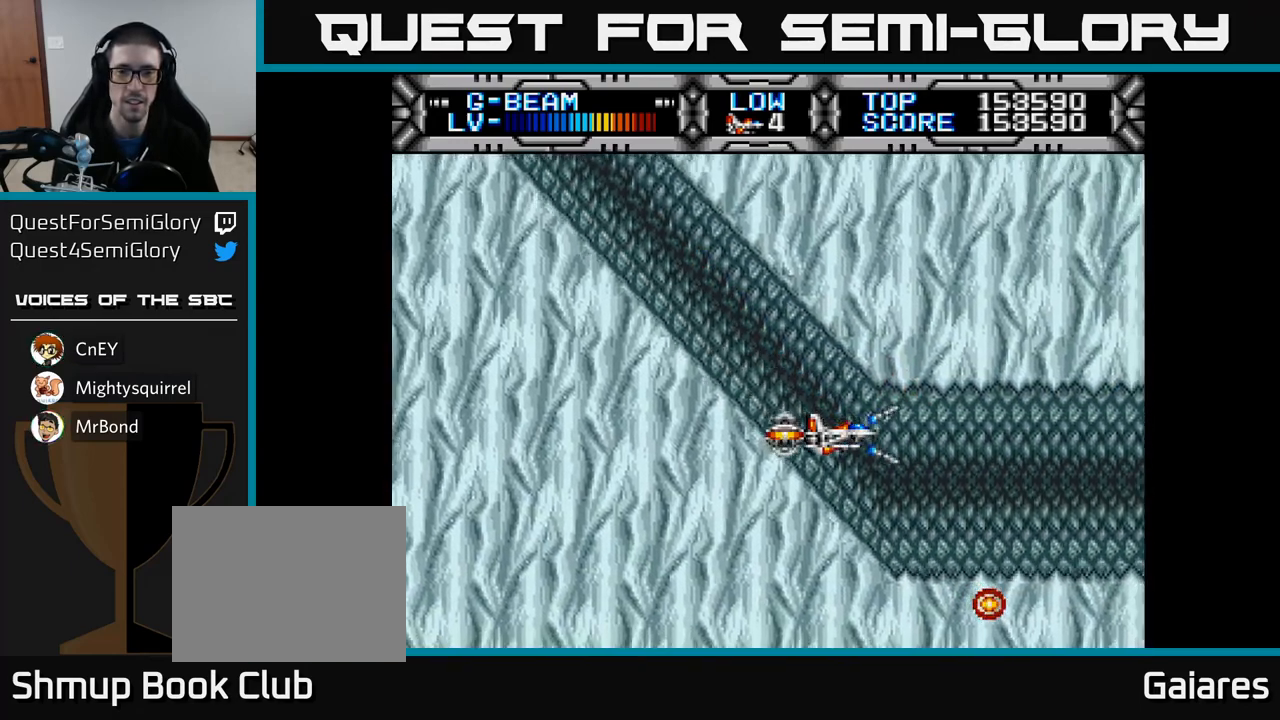
{"buttons": ["X", "DPAD_RIGHT"], "left_stick": "center", "right_stick": "center", "events": [[300, "DPAD_RIGHT", "down"]]}
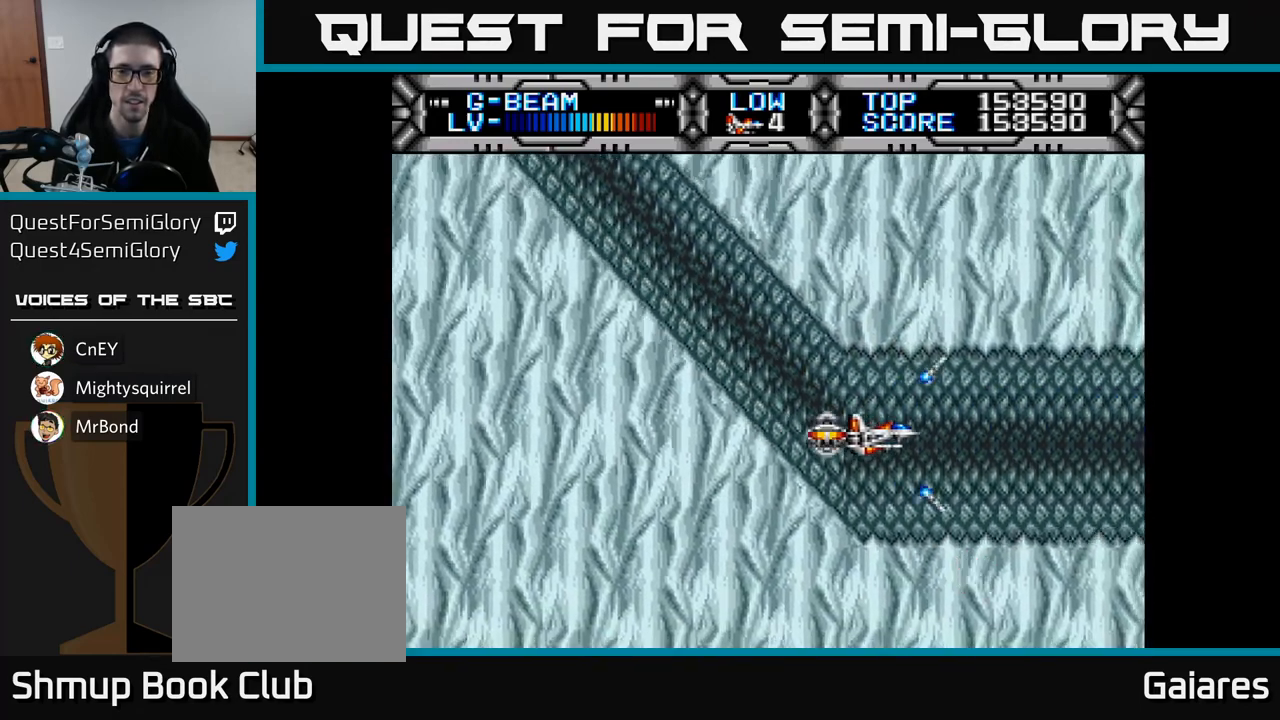
{"buttons": ["X"], "left_stick": "center", "right_stick": "center", "events": [[100, "DPAD_RIGHT", "up"], [367, "DPAD_UP", "down"], [450, "DPAD_UP", "up"]]}
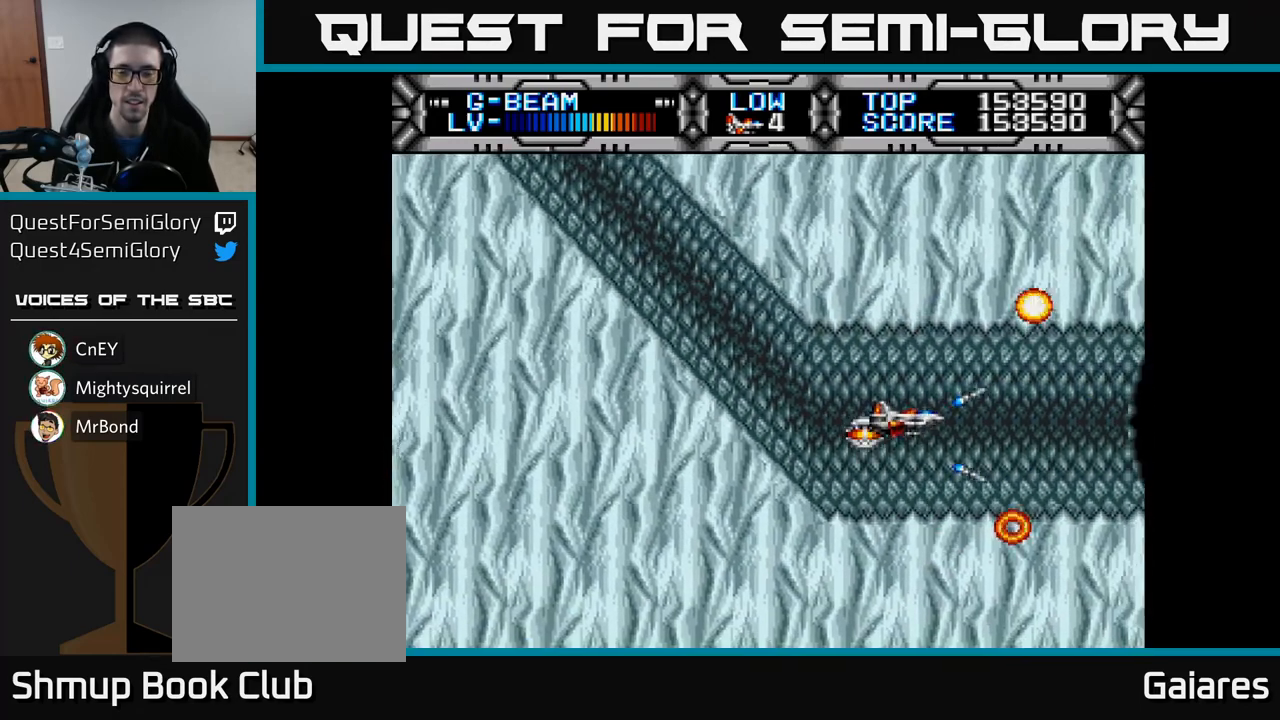
{"buttons": ["X"], "left_stick": "center", "right_stick": "center", "events": [[317, "DPAD_LEFT", "down"], [467, "DPAD_LEFT", "up"]]}
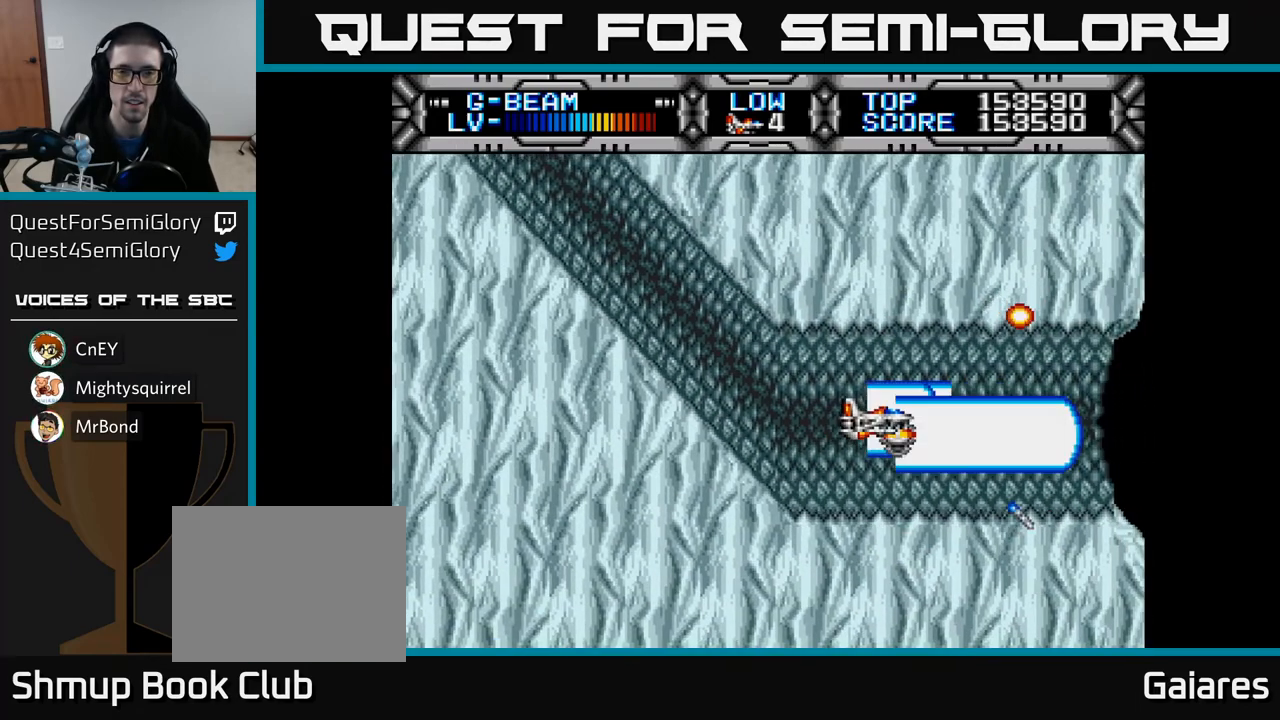
{"buttons": ["X"], "left_stick": "center", "right_stick": "center", "events": [[117, "A", "down"], [217, "A", "up"], [317, "A", "down"], [450, "A", "up"]]}
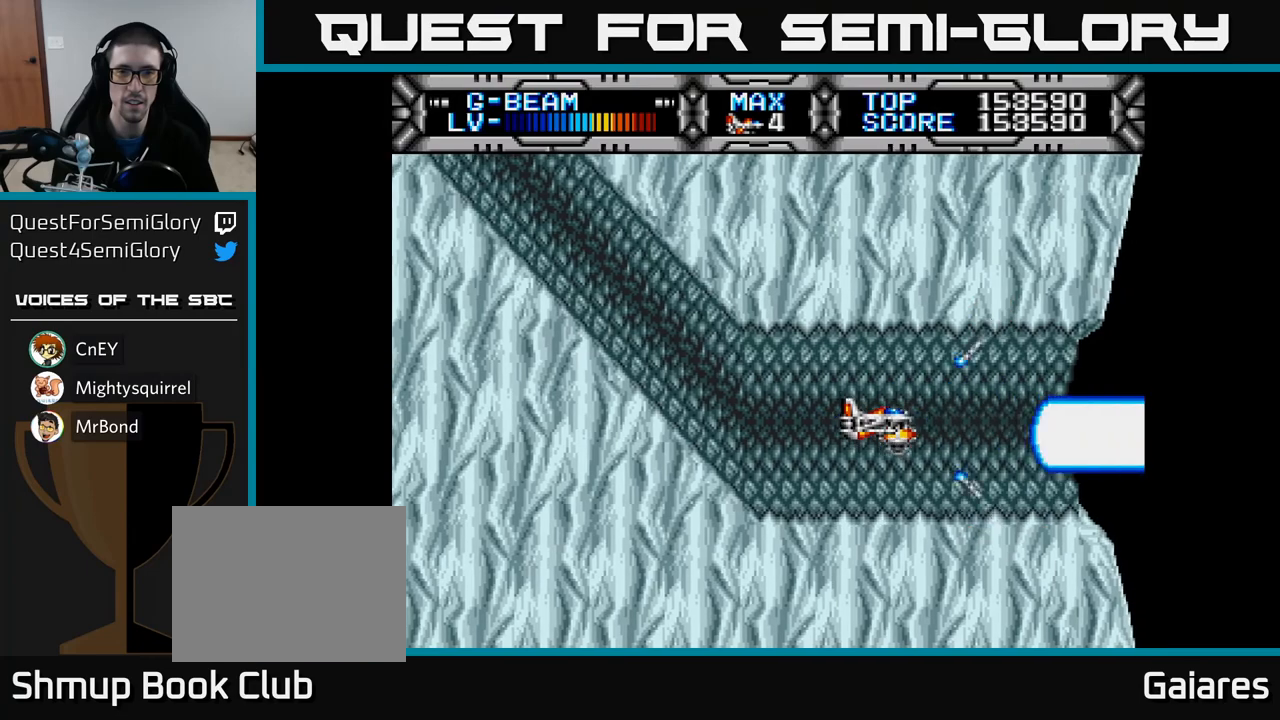
{"buttons": ["X"], "left_stick": "center", "right_stick": "center", "events": [[233, "DPAD_UP", "down"], [283, "DPAD_UP", "up"]]}
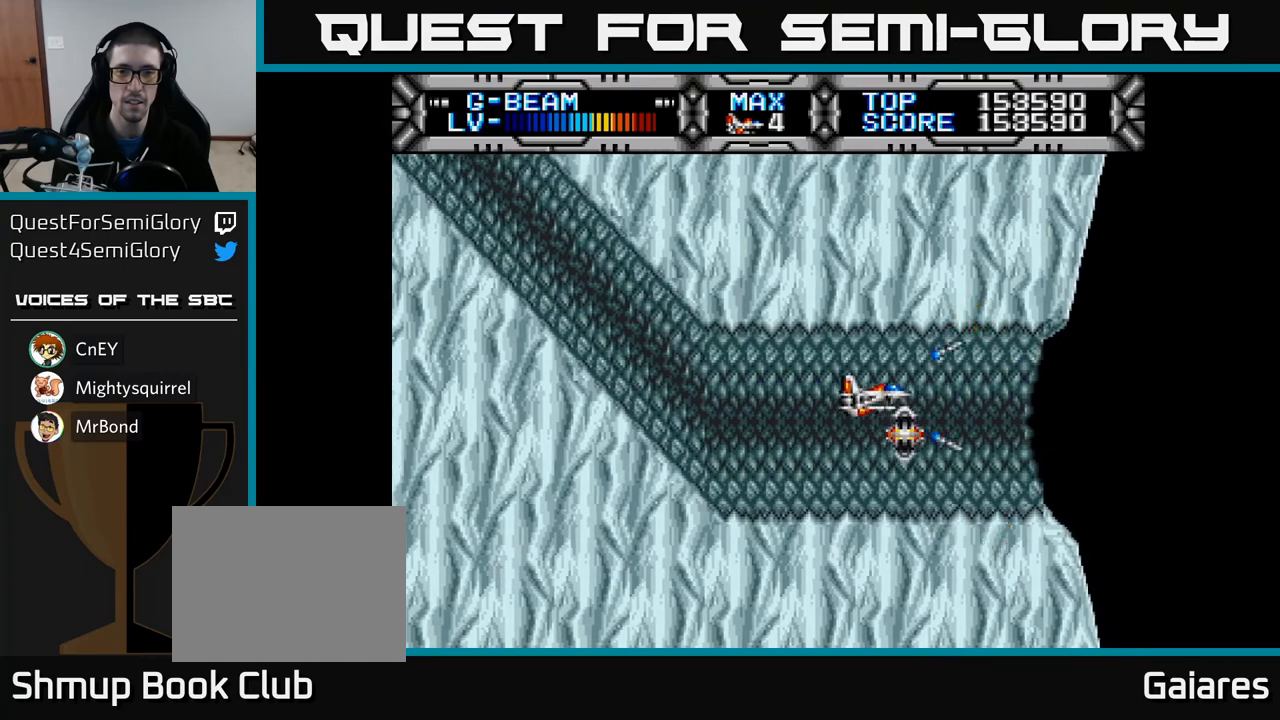
{"buttons": ["X", "DPAD_DOWN"], "left_stick": "center", "right_stick": "center", "events": [[200, "DPAD_LEFT", "down"], [317, "DPAD_LEFT", "up"], [500, "DPAD_DOWN", "down"]]}
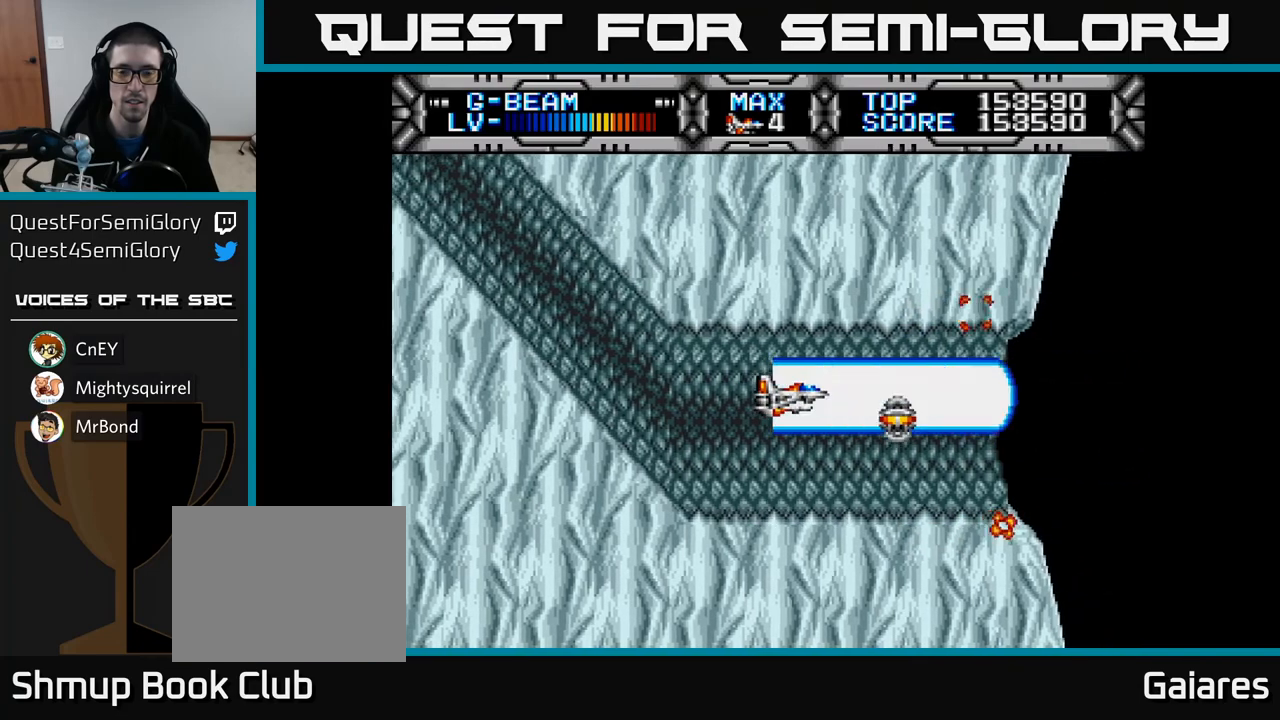
{"buttons": ["X", "DPAD_RIGHT"], "left_stick": "center", "right_stick": "center", "events": [[50, "DPAD_DOWN", "up"], [417, "DPAD_RIGHT", "down"]]}
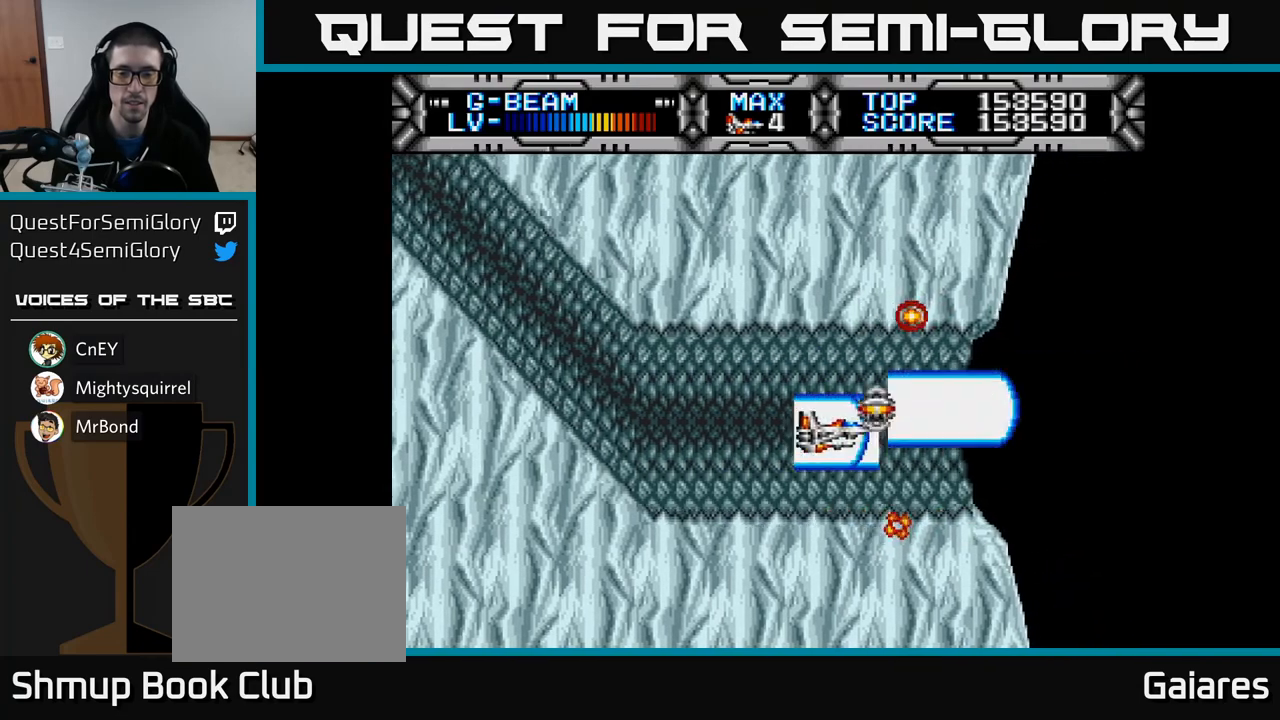
{"buttons": ["X"], "left_stick": "center", "right_stick": "center", "events": [[100, "DPAD_RIGHT", "up"], [267, "DPAD_RIGHT", "down"], [383, "DPAD_RIGHT", "up"]]}
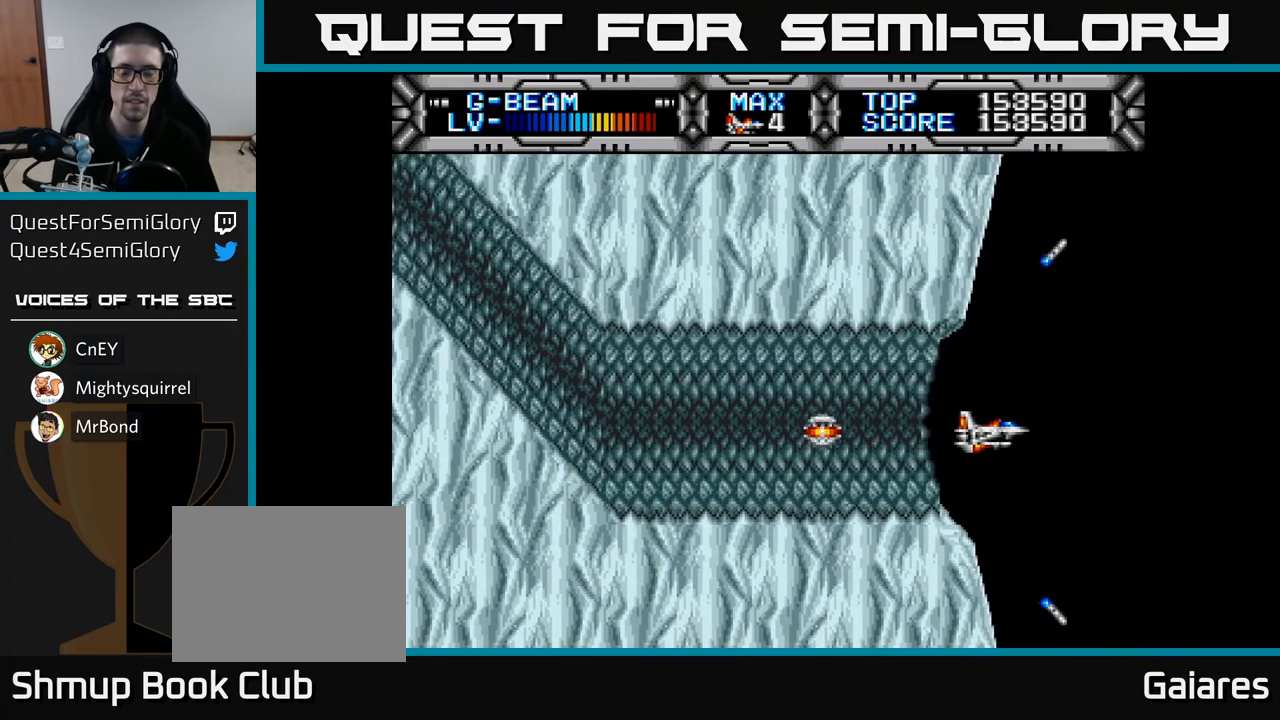
{"buttons": ["X", "DPAD_LEFT"], "left_stick": "center", "right_stick": "center", "events": [[400, "DPAD_LEFT", "down"]]}
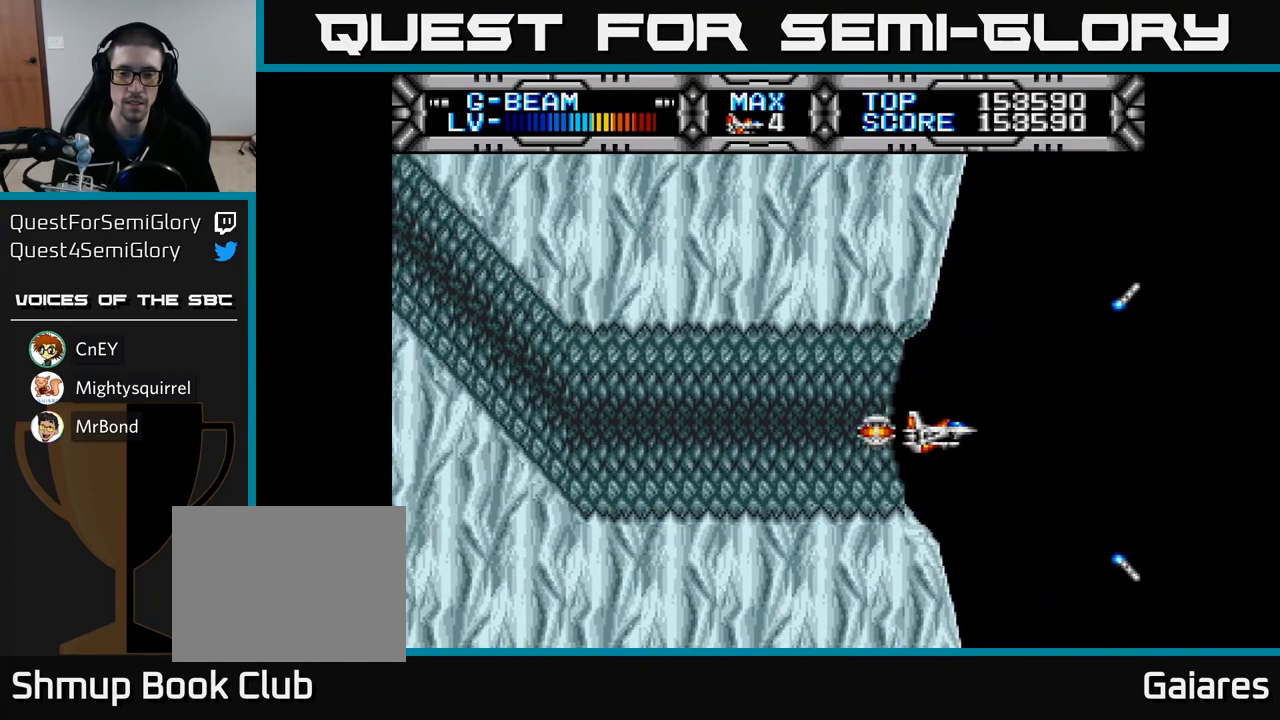
{"buttons": ["X"], "left_stick": "center", "right_stick": "center", "events": [[33, "DPAD_LEFT", "up"]]}
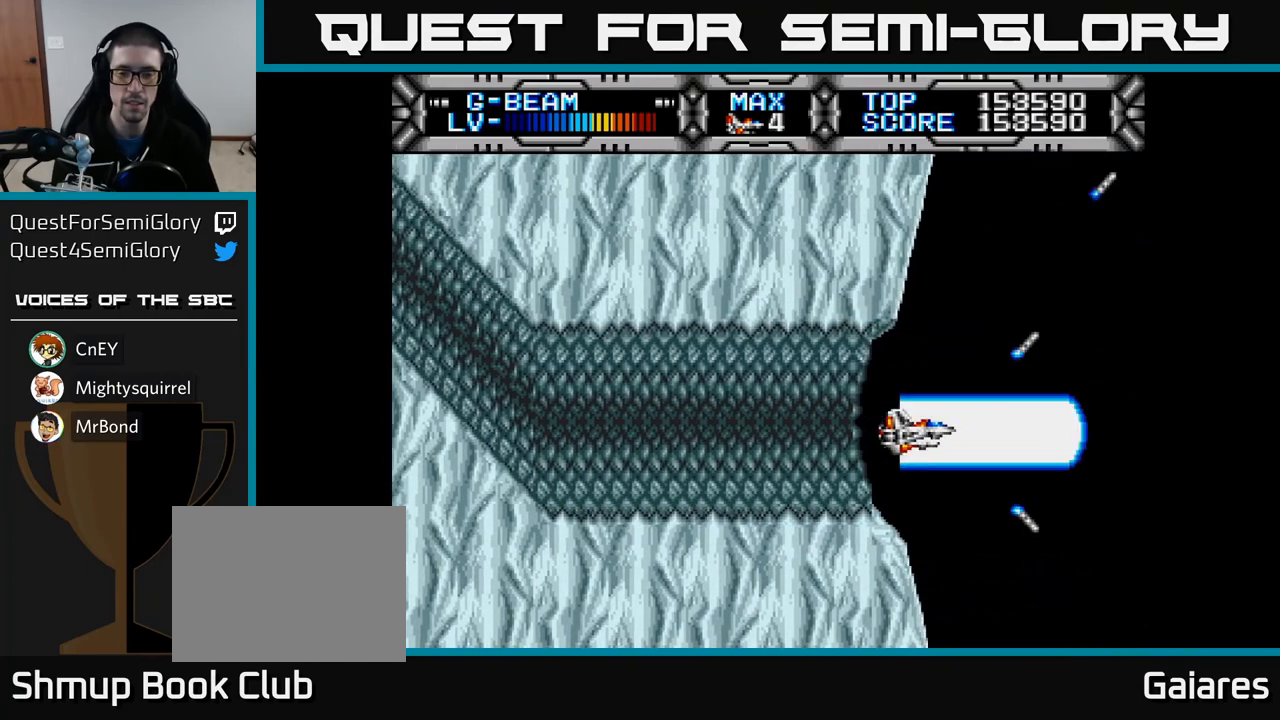
{"buttons": ["X"], "left_stick": "center", "right_stick": "center", "events": [[17, "DPAD_LEFT", "down"], [67, "DPAD_LEFT", "up"]]}
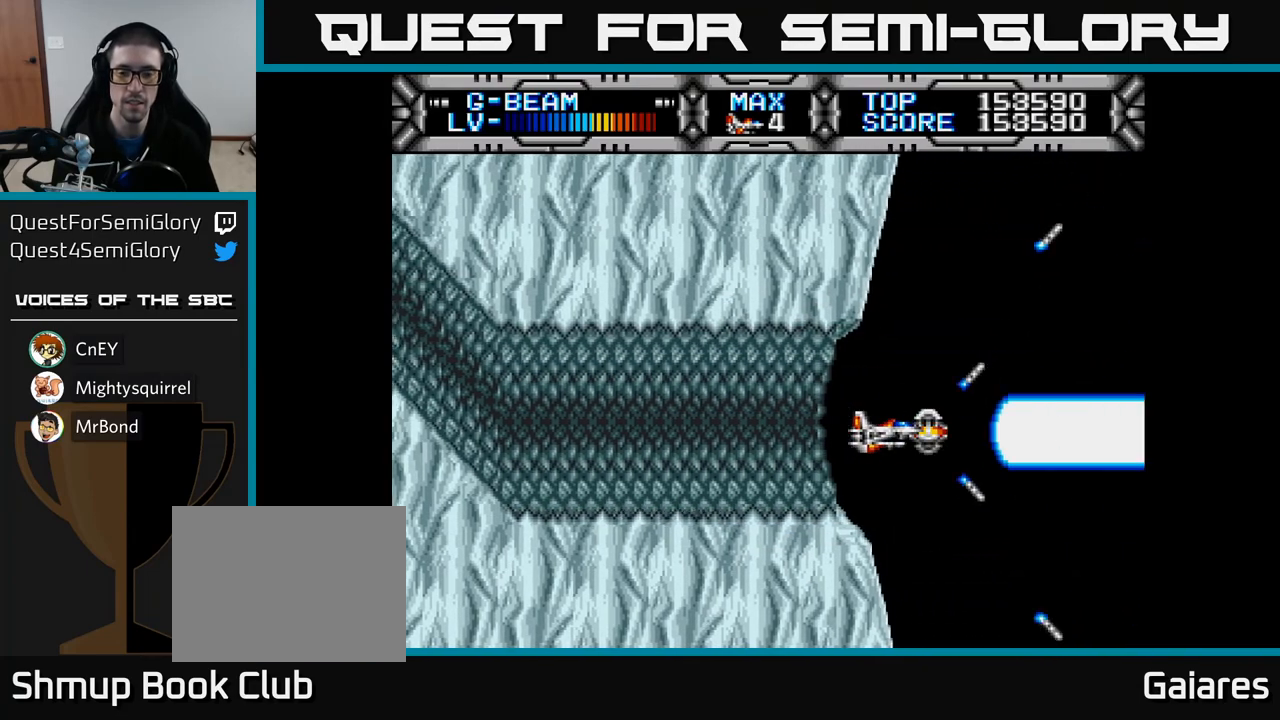
{"buttons": ["X"], "left_stick": "center", "right_stick": "center", "events": []}
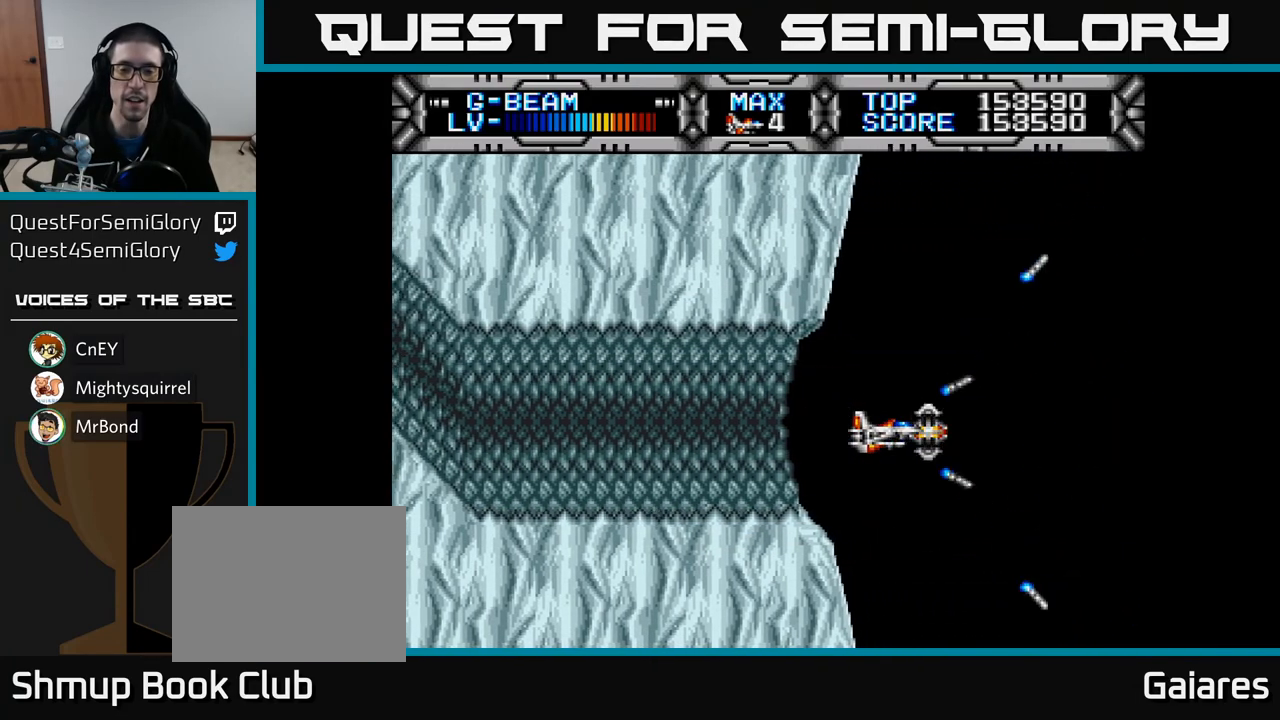
{"buttons": ["X"], "left_stick": "center", "right_stick": "center", "events": []}
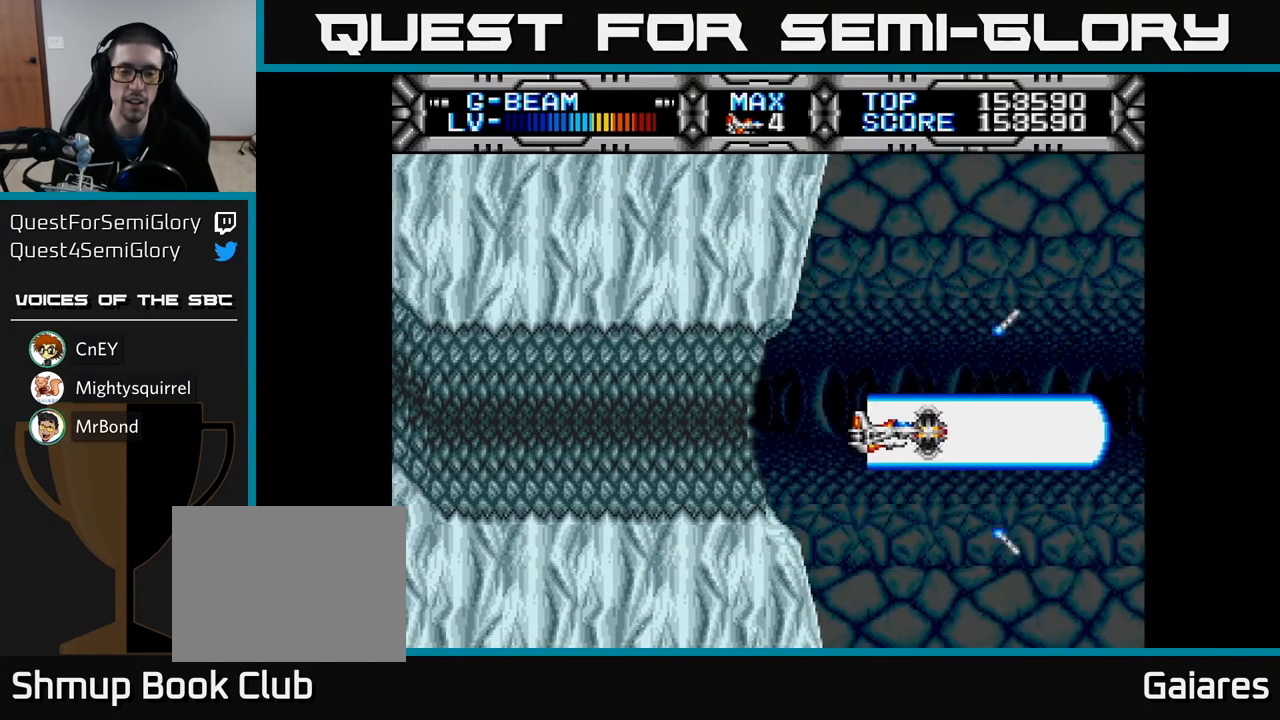
{"buttons": ["X"], "left_stick": "center", "right_stick": "center", "events": [[117, "DPAD_UP", "down"], [200, "DPAD_UP", "up"]]}
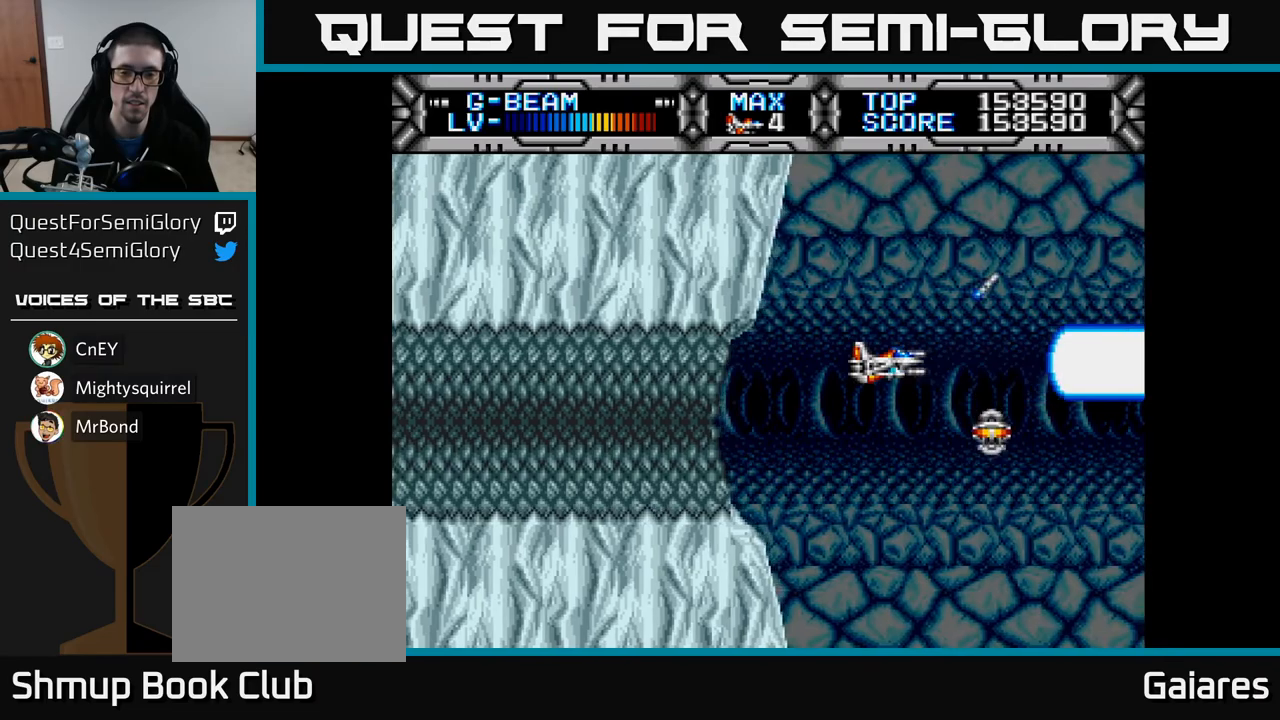
{"buttons": ["X"], "left_stick": "center", "right_stick": "center", "events": []}
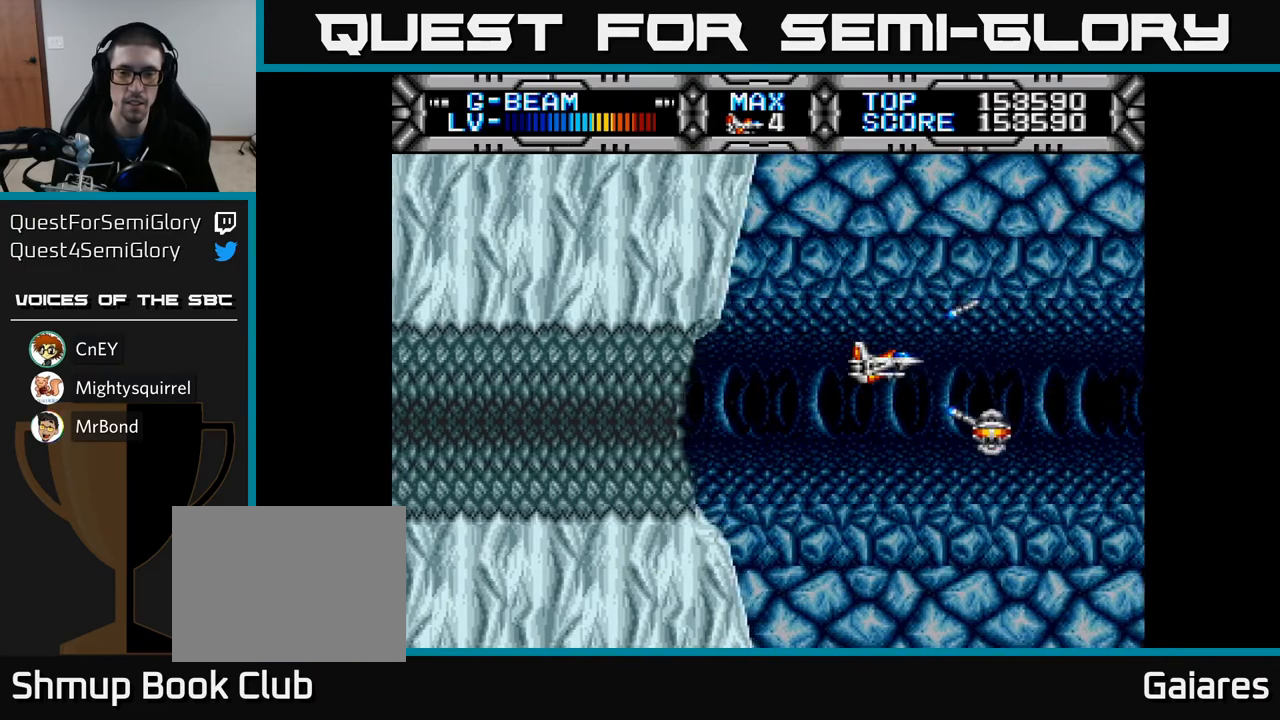
{"buttons": ["X"], "left_stick": "center", "right_stick": "center", "events": []}
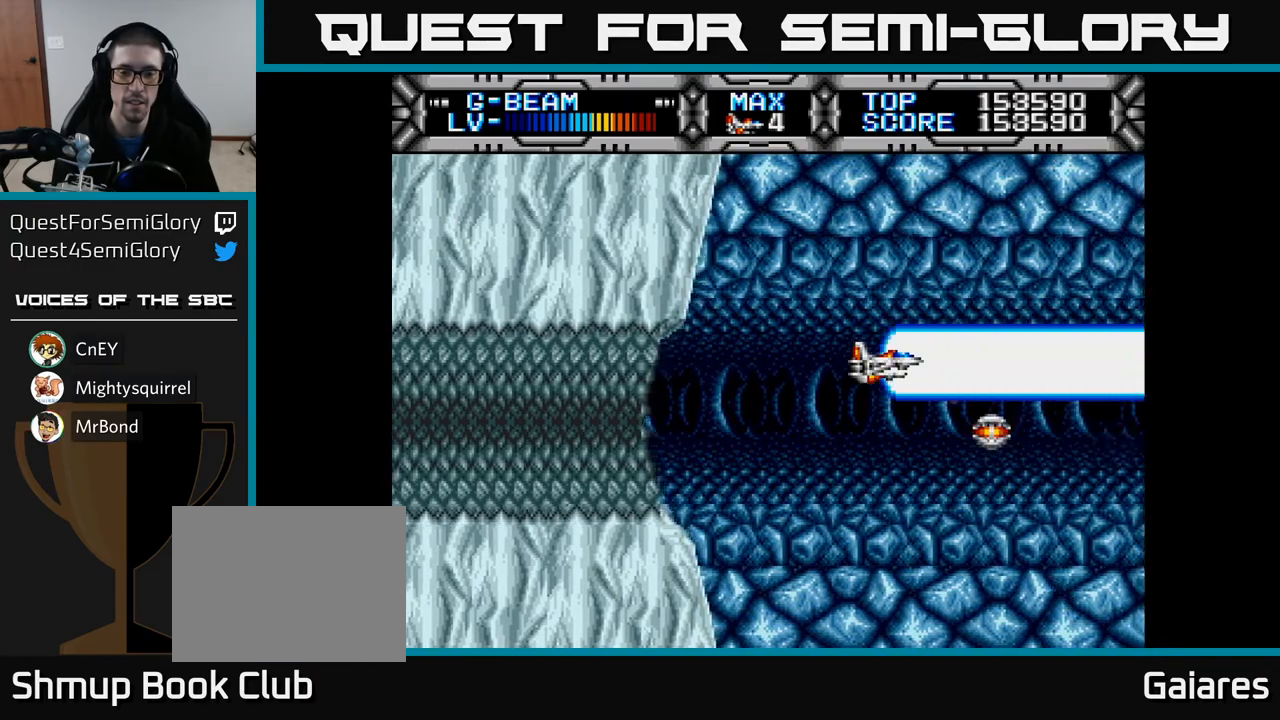
{"buttons": [], "left_stick": "center", "right_stick": "center", "events": [[300, "X", "up"]]}
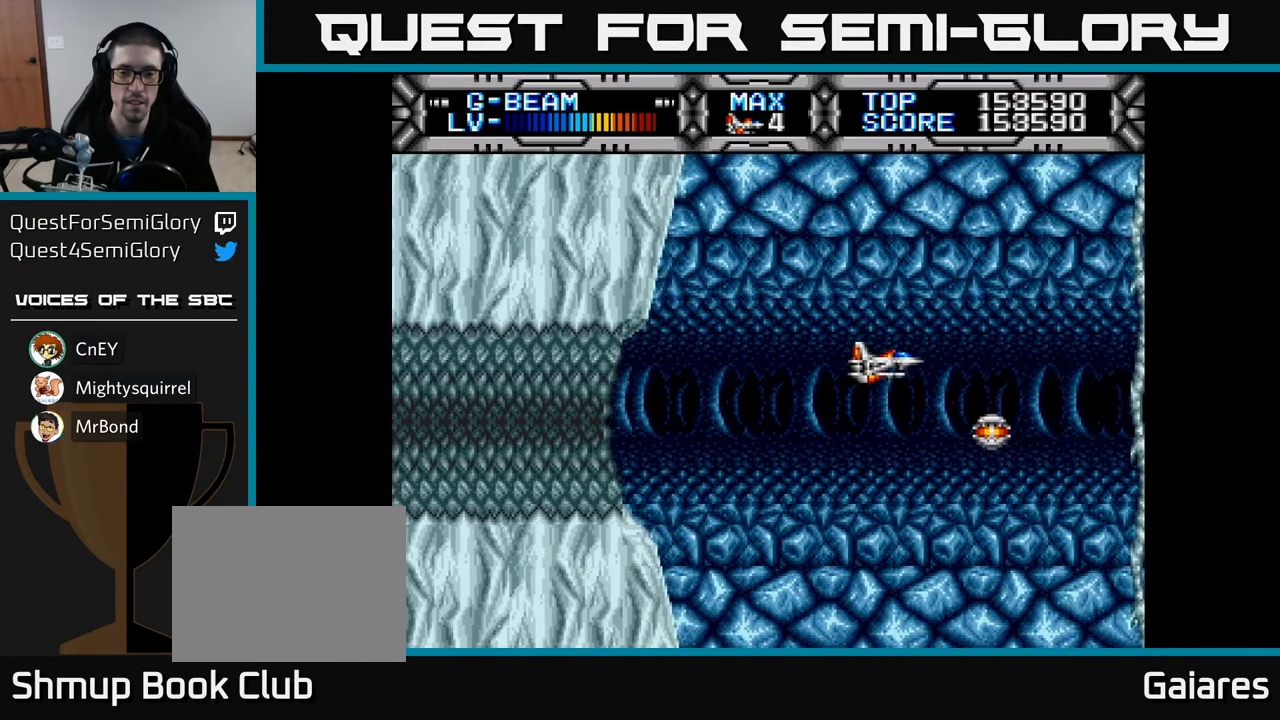
{"buttons": ["X"], "left_stick": "center", "right_stick": "center", "events": [[200, "DPAD_LEFT", "down"], [200, "X", "down"], [333, "DPAD_LEFT", "up"]]}
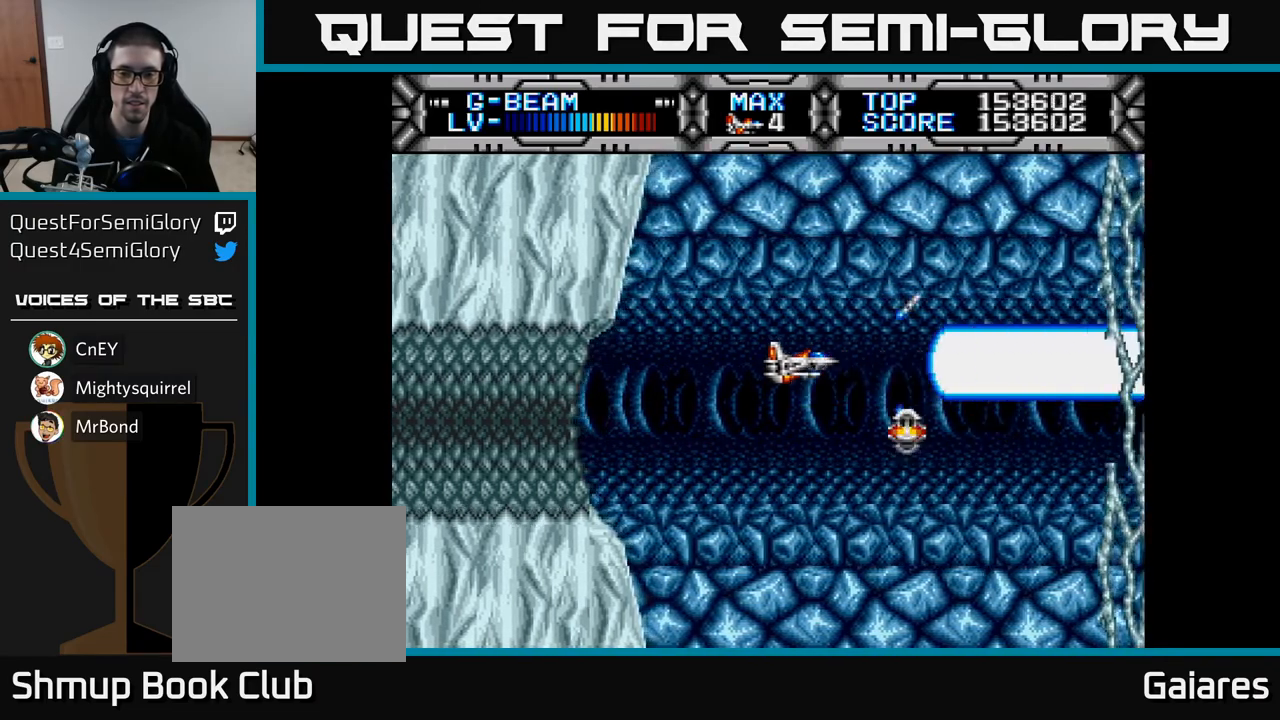
{"buttons": ["X", "DPAD_DOWN"], "left_stick": "center", "right_stick": "center", "events": [[117, "DPAD_DOWN", "down"], [217, "DPAD_DOWN", "up"], [383, "DPAD_DOWN", "down"]]}
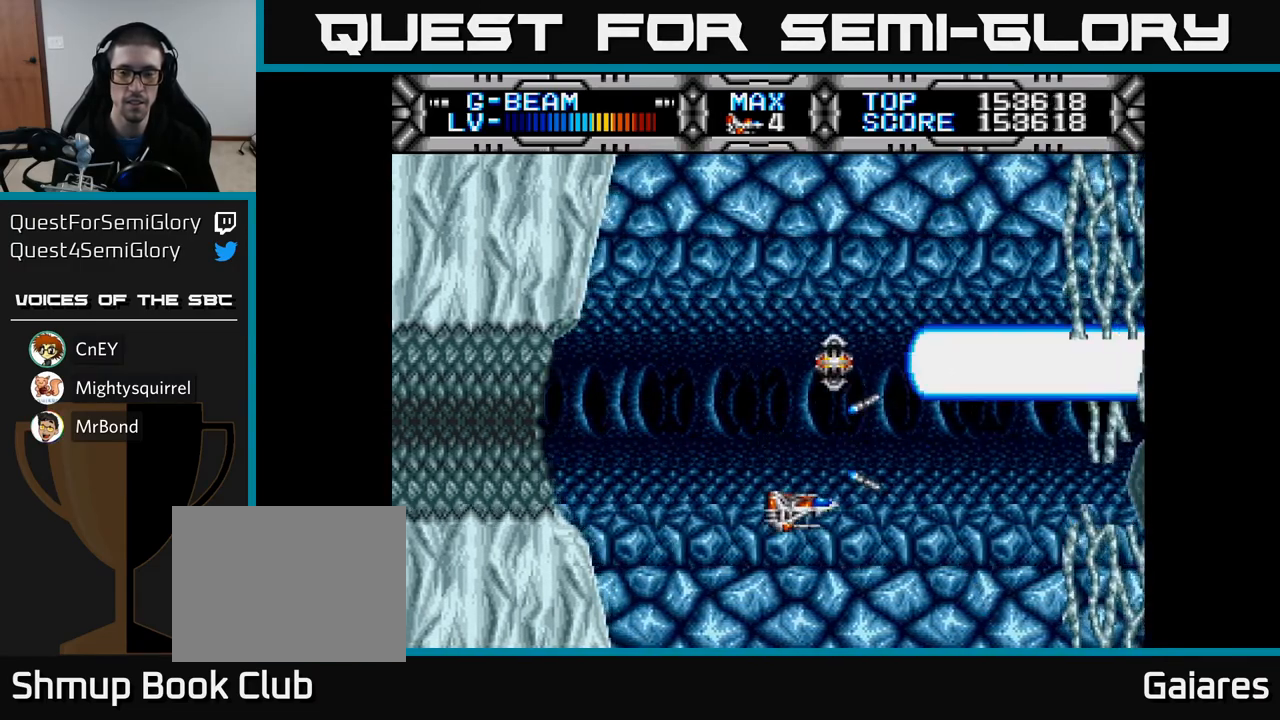
{"buttons": ["X", "DPAD_UP"], "left_stick": "center", "right_stick": "center", "events": [[283, "DPAD_DOWN", "up"], [450, "DPAD_UP", "down"]]}